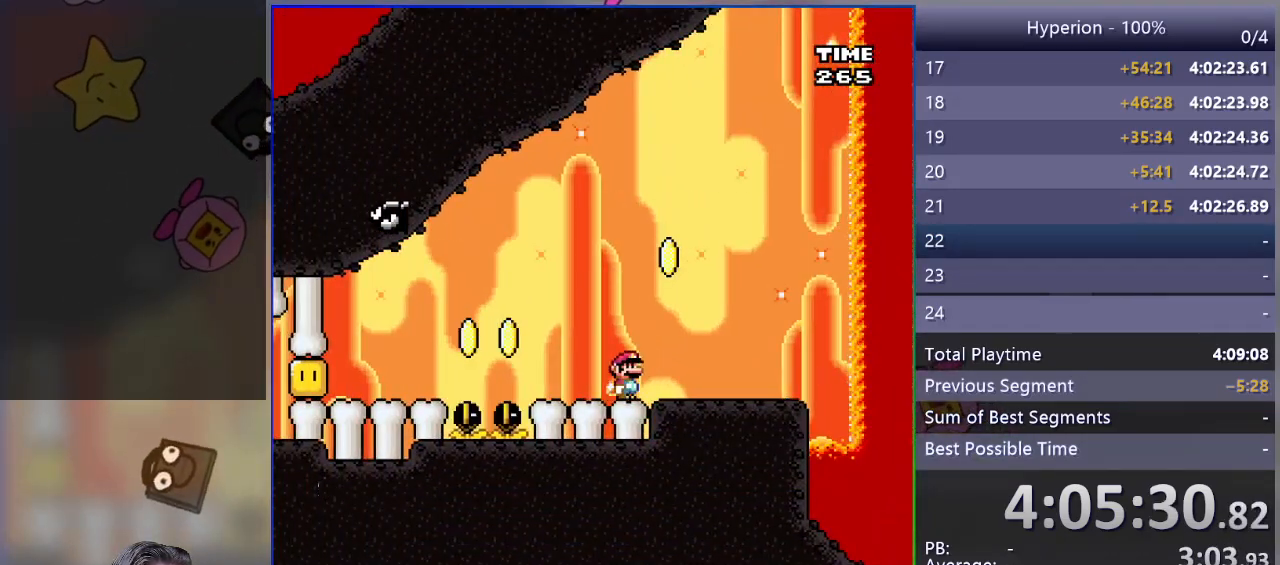
Gameplay with a controller (PlayStation layout); each line is a JSON object with the inputs held at the frame after it. "events" lists button and stick changes between this image and that frame as [ms after this image, input, new state], when the widget could be followed in between. Not read: left_stick right_stick.
{"buttons": ["SQUARE"], "events": []}
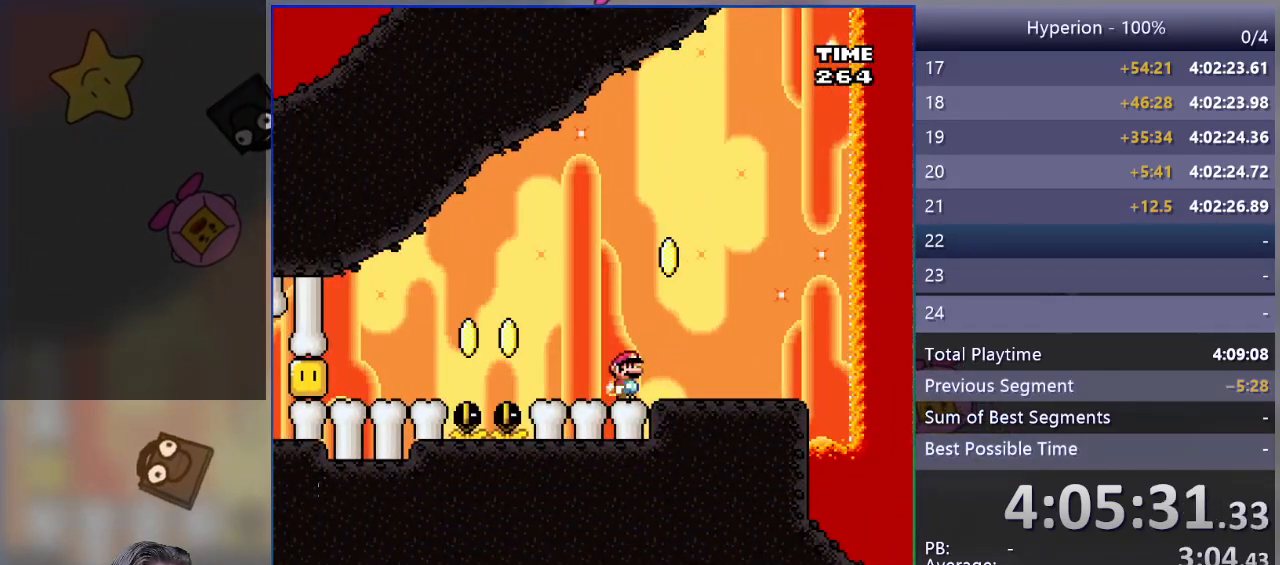
{"buttons": ["SQUARE", "DPAD_RIGHT"], "events": [[100, "DPAD_RIGHT", "down"]]}
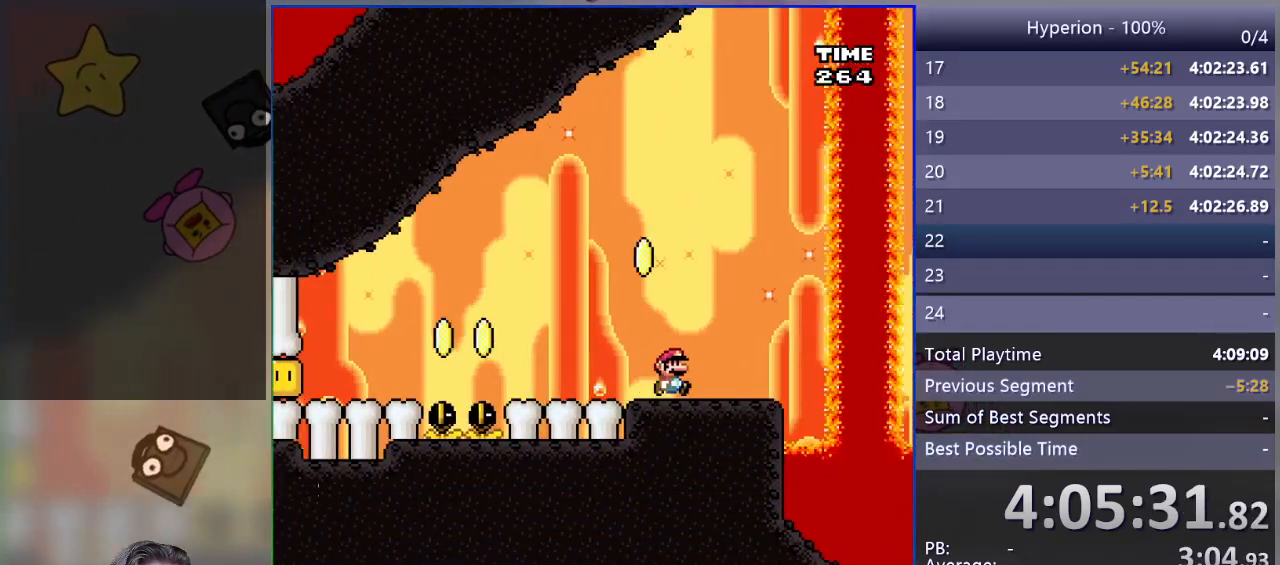
{"buttons": ["SQUARE"], "events": [[83, "DPAD_RIGHT", "up"], [183, "DPAD_LEFT", "down"], [300, "DPAD_LEFT", "up"]]}
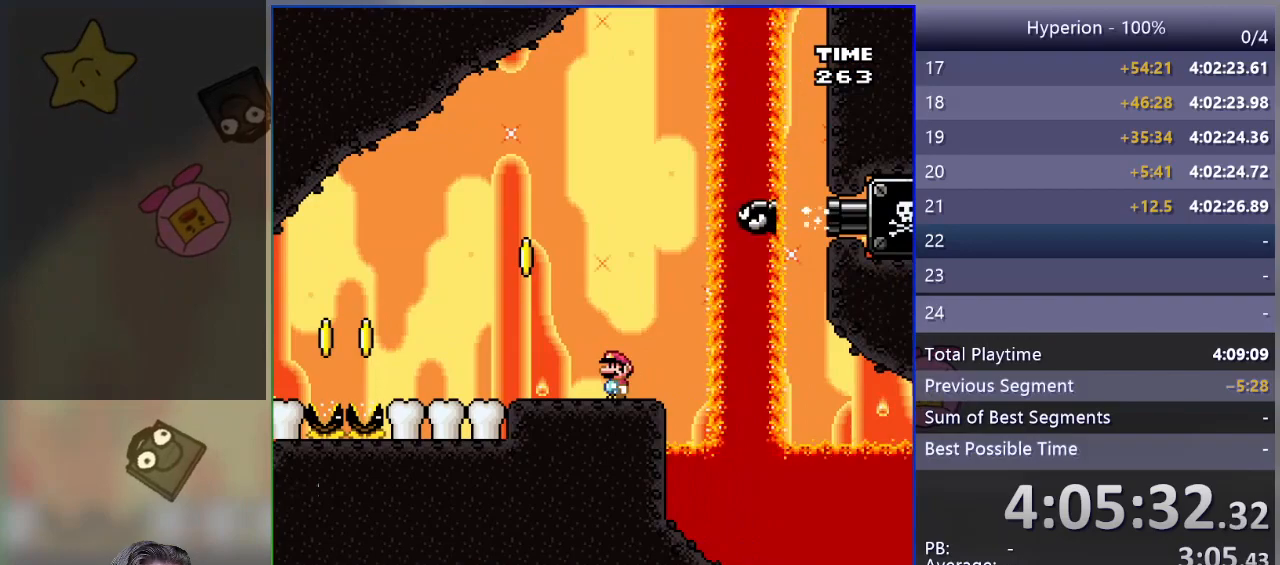
{"buttons": ["SQUARE"], "events": []}
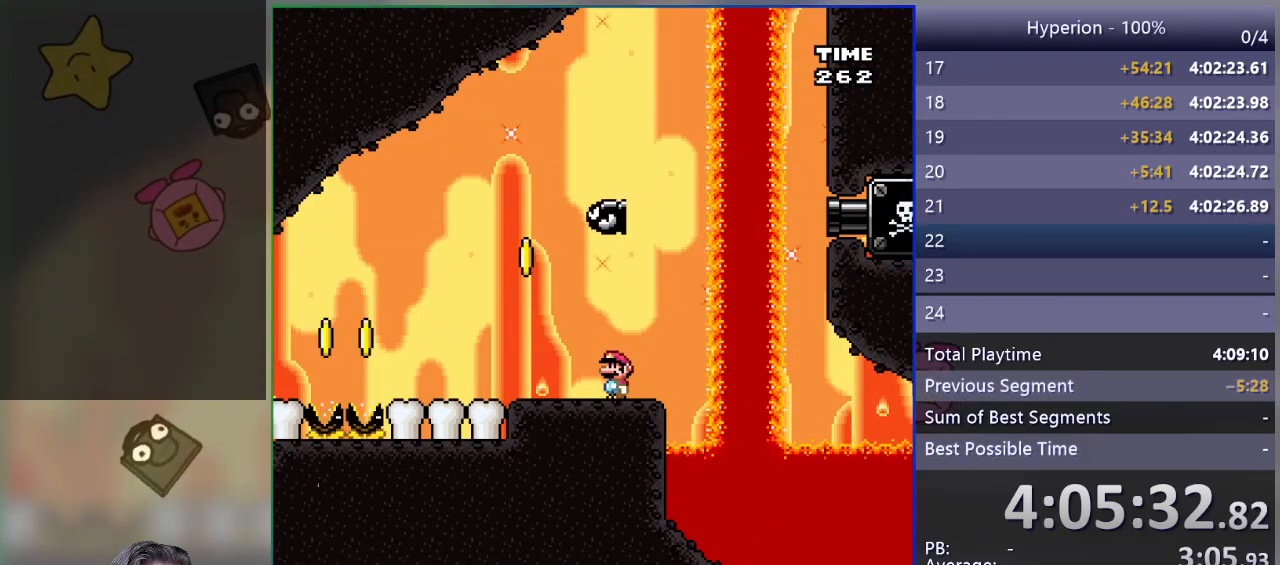
{"buttons": ["SQUARE"], "events": []}
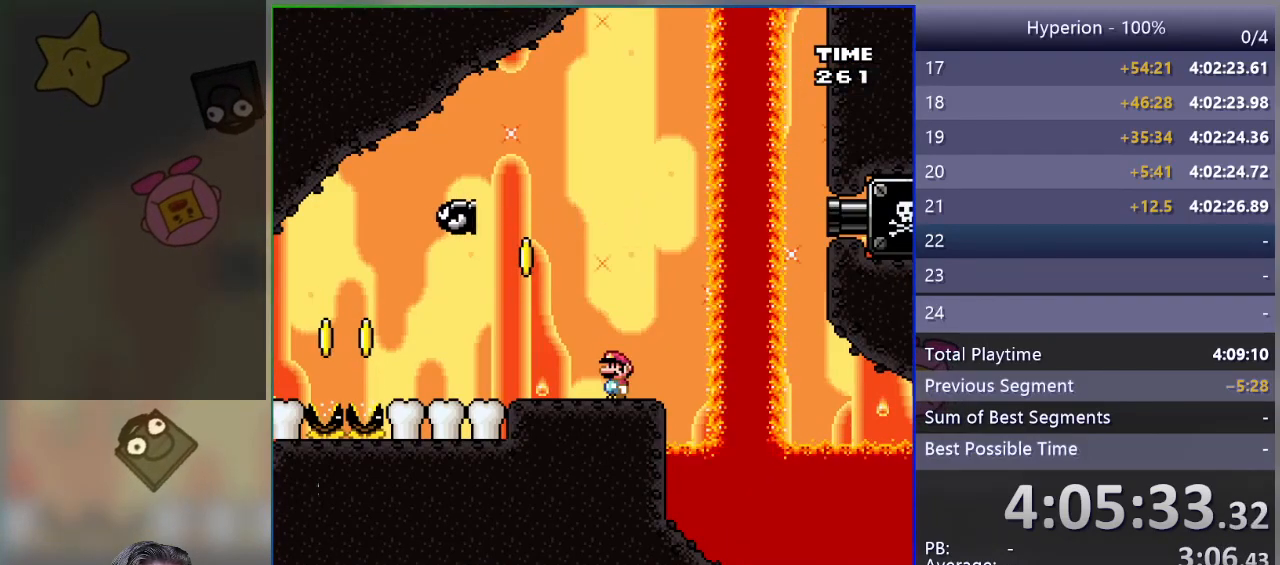
{"buttons": ["SQUARE"], "events": []}
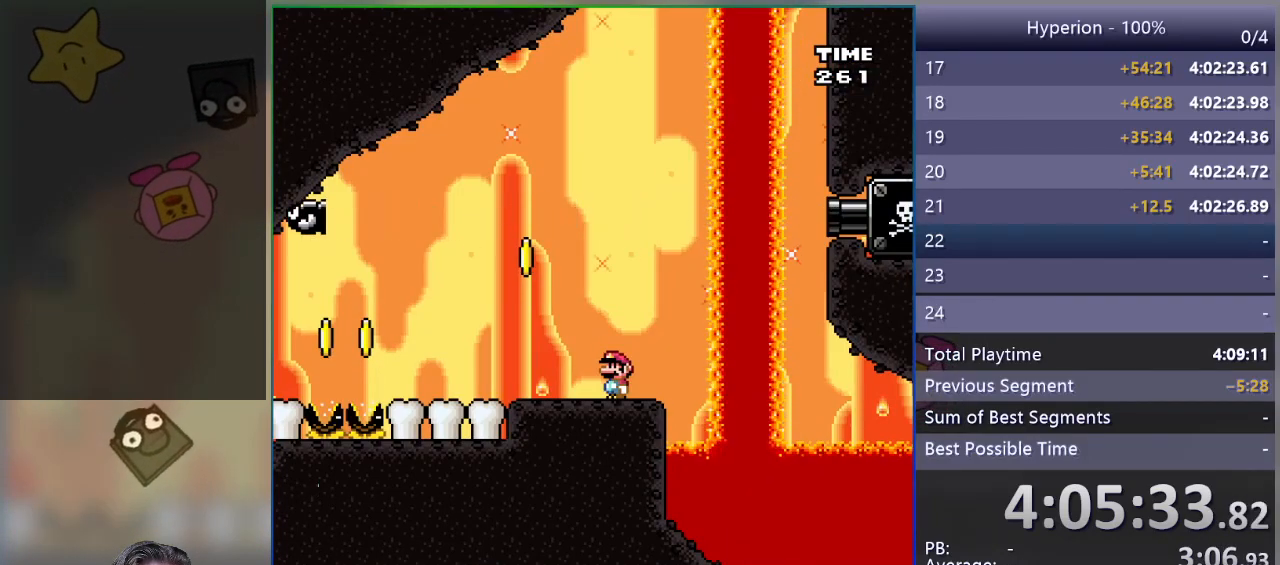
{"buttons": ["SQUARE"], "events": []}
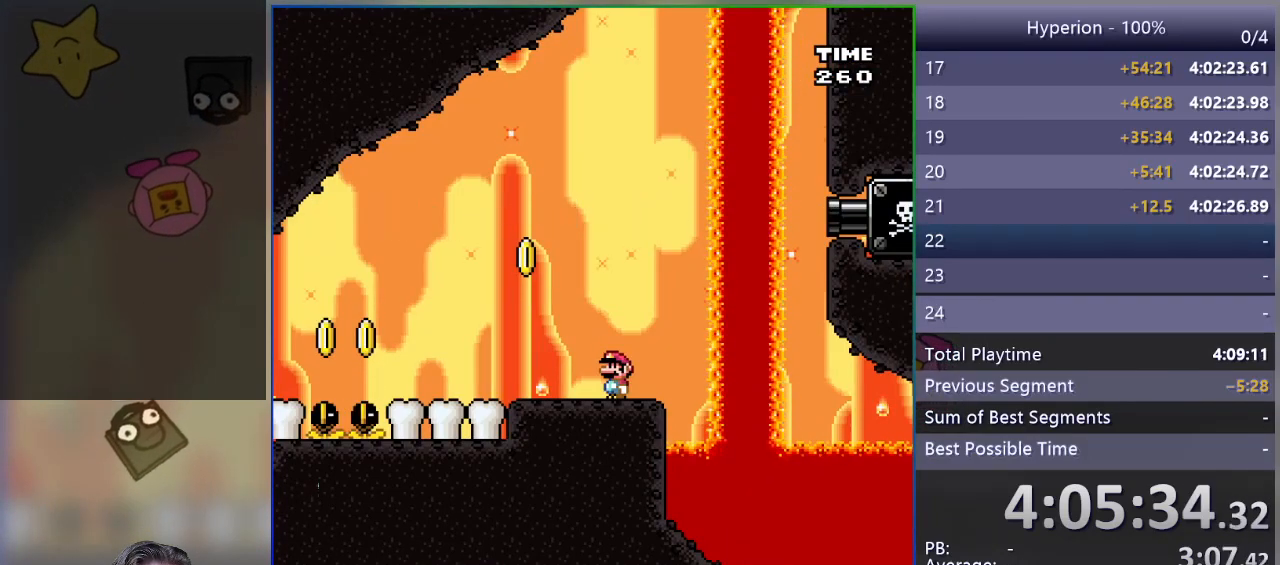
{"buttons": [], "events": [[217, "SQUARE", "up"]]}
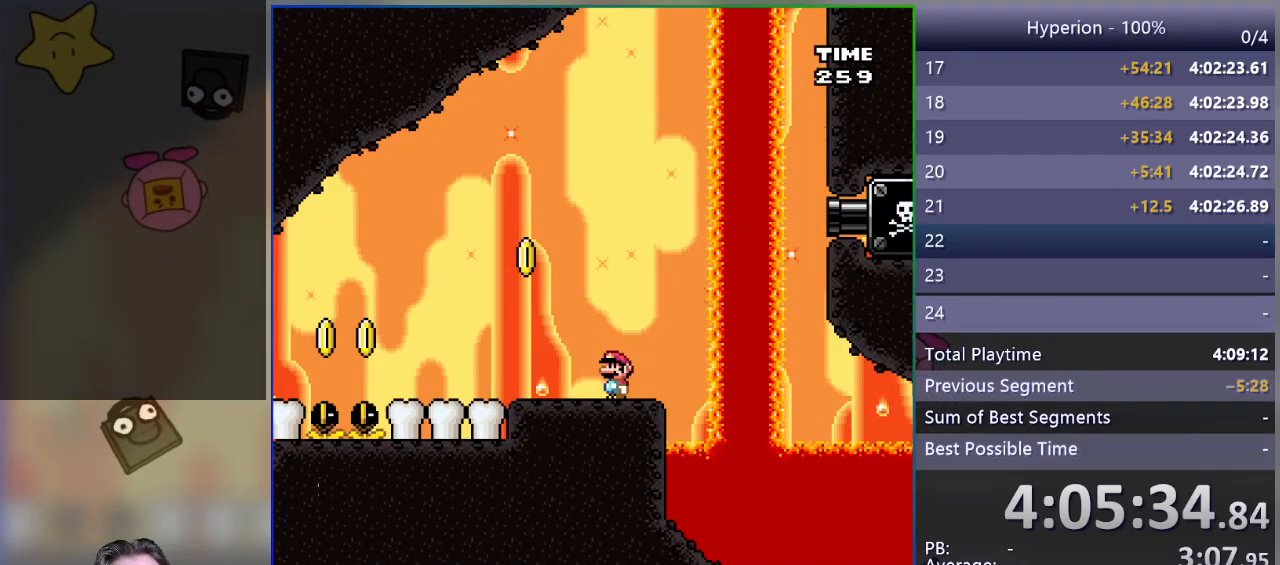
{"buttons": ["SQUARE", "DPAD_LEFT"], "events": [[267, "SQUARE", "down"], [283, "DPAD_LEFT", "down"]]}
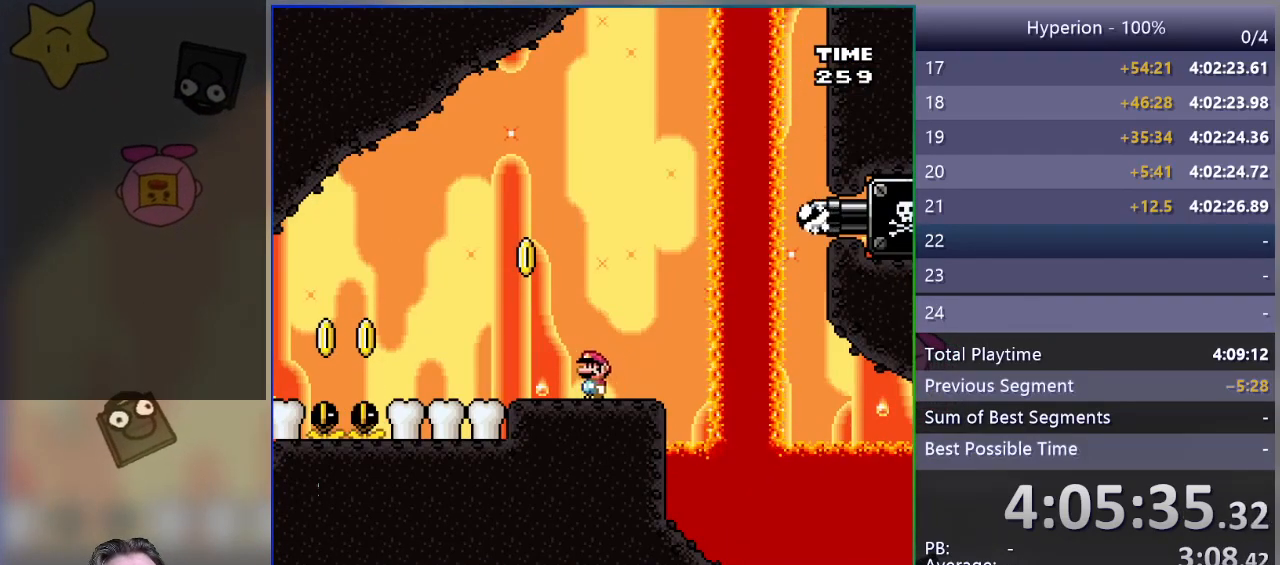
{"buttons": ["SQUARE"], "events": [[67, "CROSS", "down"], [167, "CROSS", "up"], [167, "DPAD_LEFT", "up"], [283, "DPAD_RIGHT", "down"], [450, "DPAD_RIGHT", "up"]]}
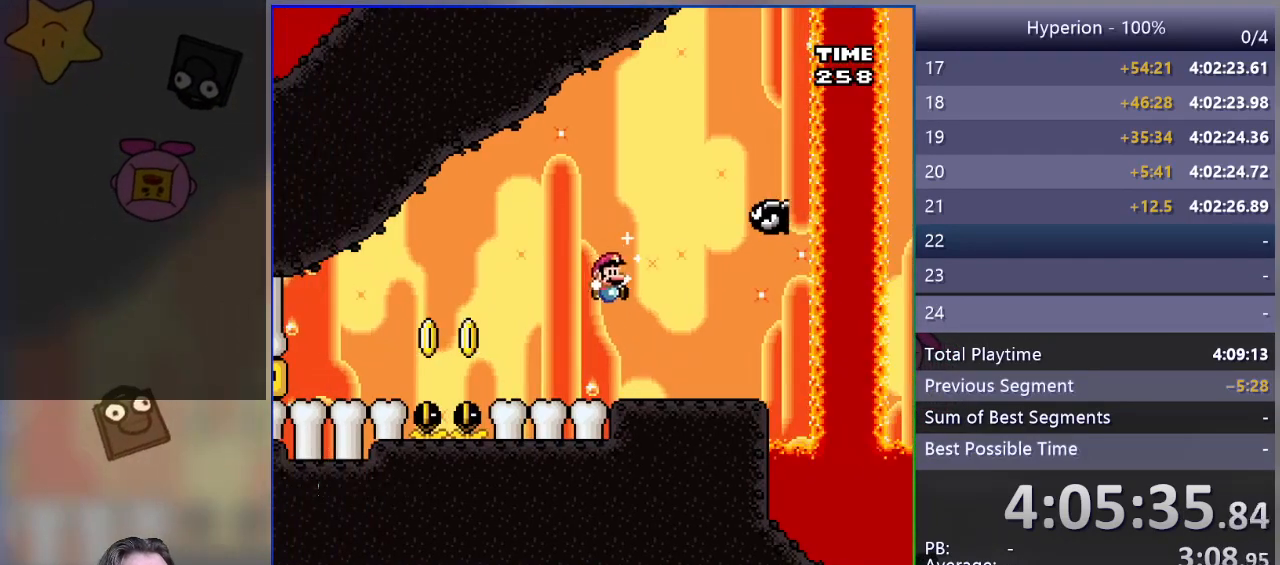
{"buttons": ["SQUARE", "DPAD_LEFT"], "events": [[33, "DPAD_LEFT", "down"], [283, "CROSS", "down"], [350, "CROSS", "up"]]}
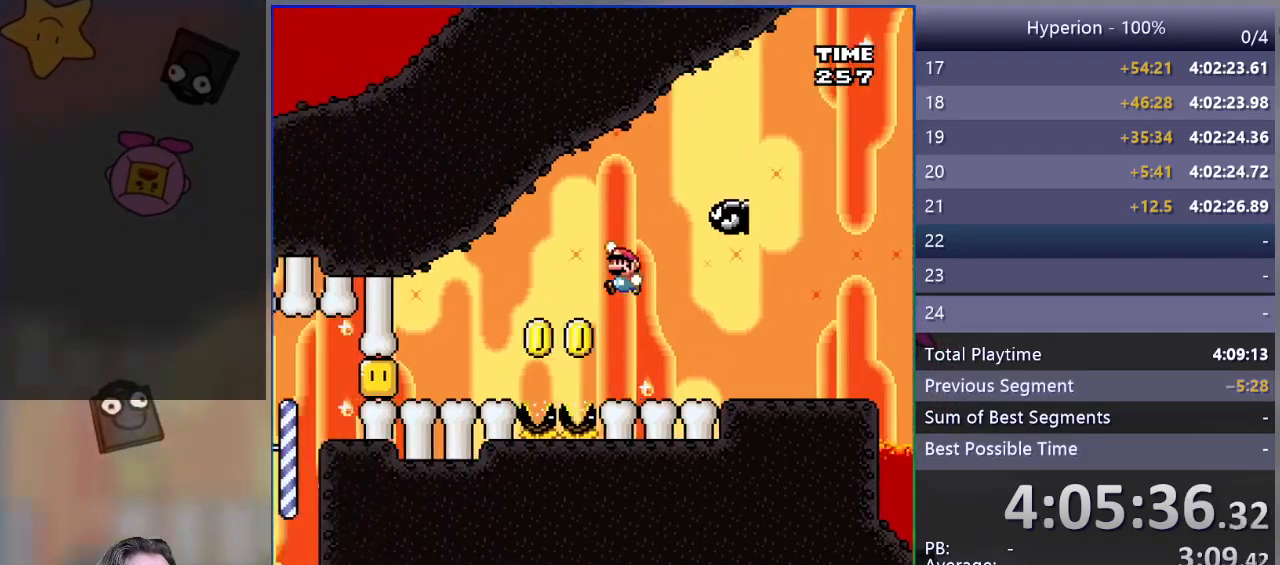
{"buttons": ["SQUARE", "DPAD_LEFT"], "events": [[50, "CROSS", "down"], [450, "CROSS", "up"]]}
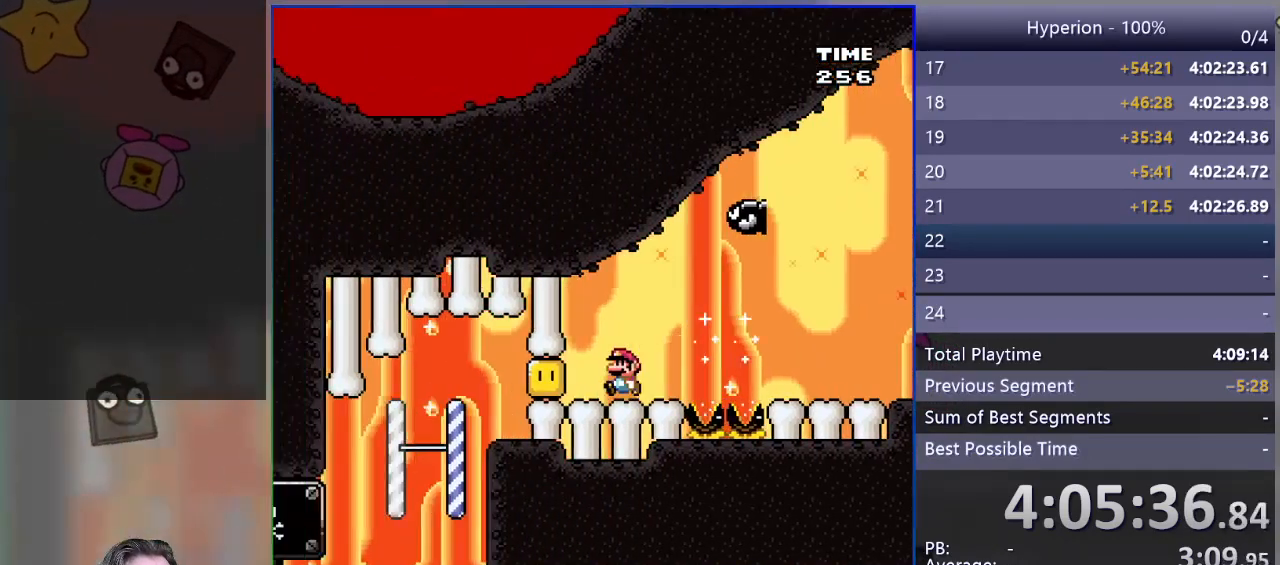
{"buttons": ["SQUARE", "DPAD_RIGHT"], "events": [[17, "DPAD_LEFT", "up"], [150, "DPAD_RIGHT", "down"]]}
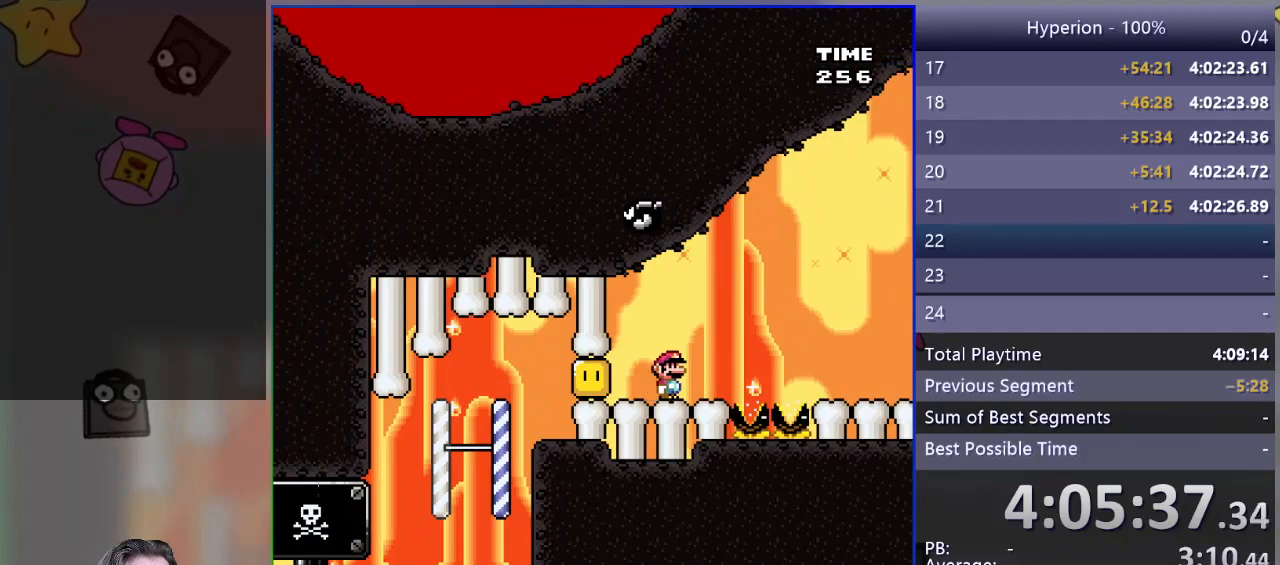
{"buttons": ["SQUARE", "DPAD_RIGHT"], "events": [[67, "R1", "down"], [233, "R1", "up"]]}
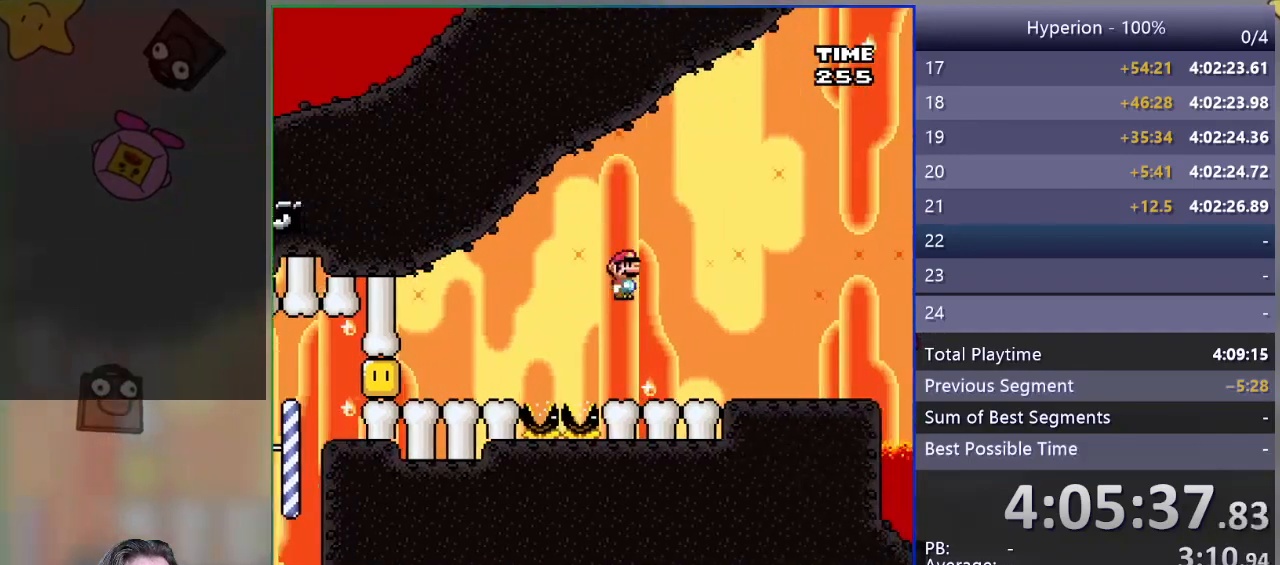
{"buttons": ["SQUARE", "DPAD_RIGHT"], "events": []}
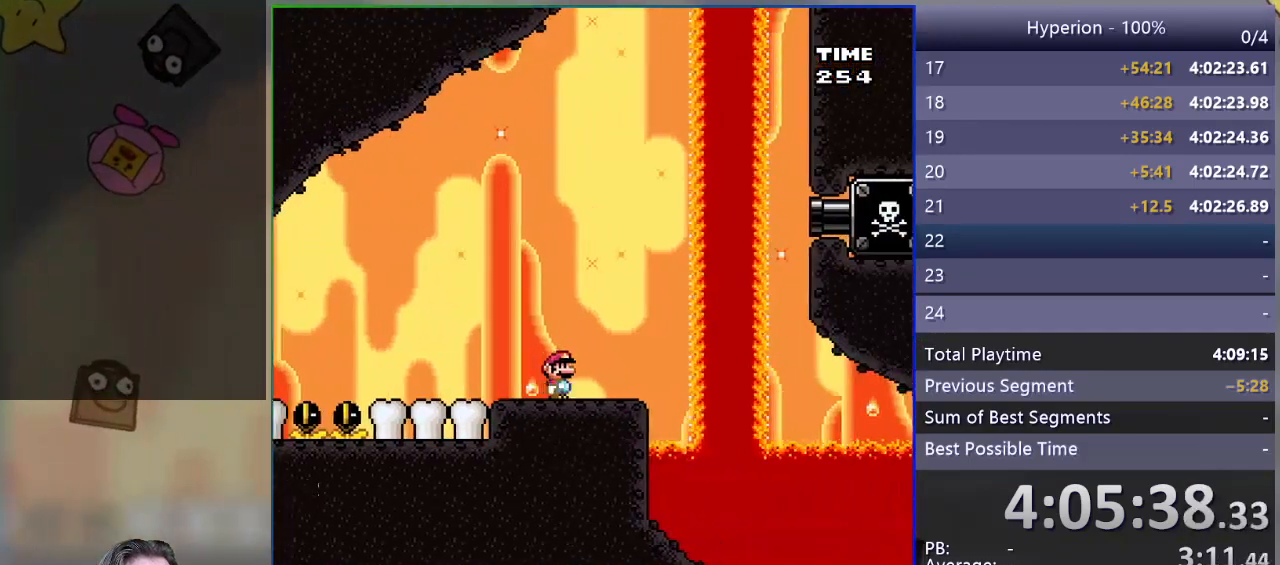
{"buttons": ["CROSS", "SQUARE", "DPAD_LEFT"], "events": [[17, "CROSS", "down"], [233, "DPAD_RIGHT", "up"], [300, "DPAD_LEFT", "down"]]}
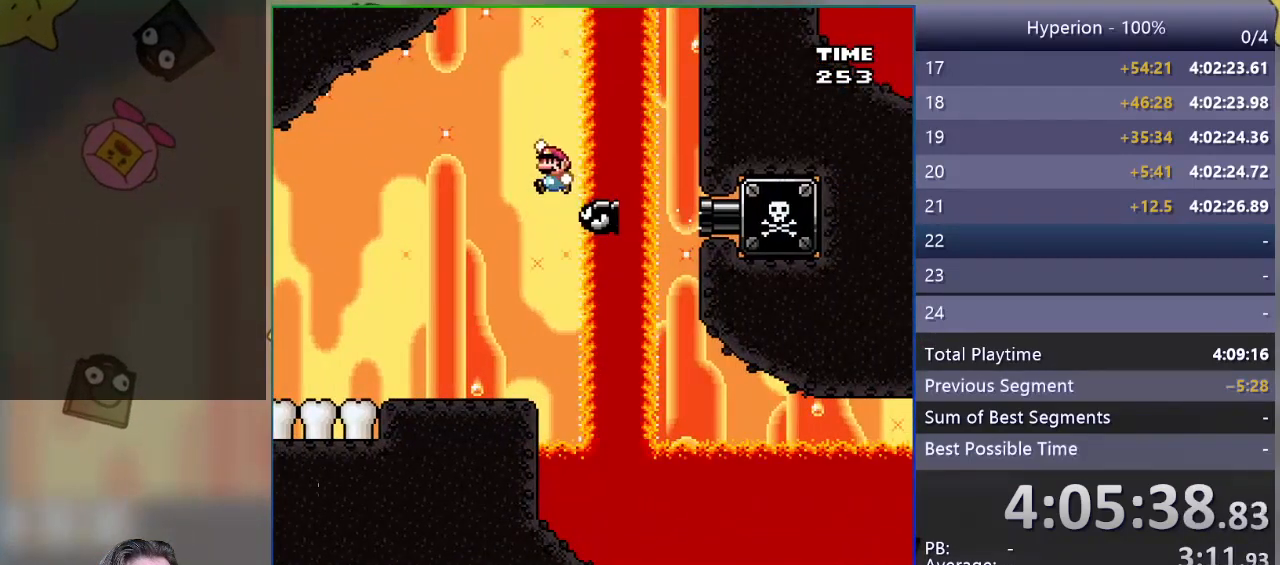
{"buttons": ["CROSS", "SQUARE", "DPAD_RIGHT"], "events": [[117, "DPAD_LEFT", "up"], [183, "DPAD_RIGHT", "down"]]}
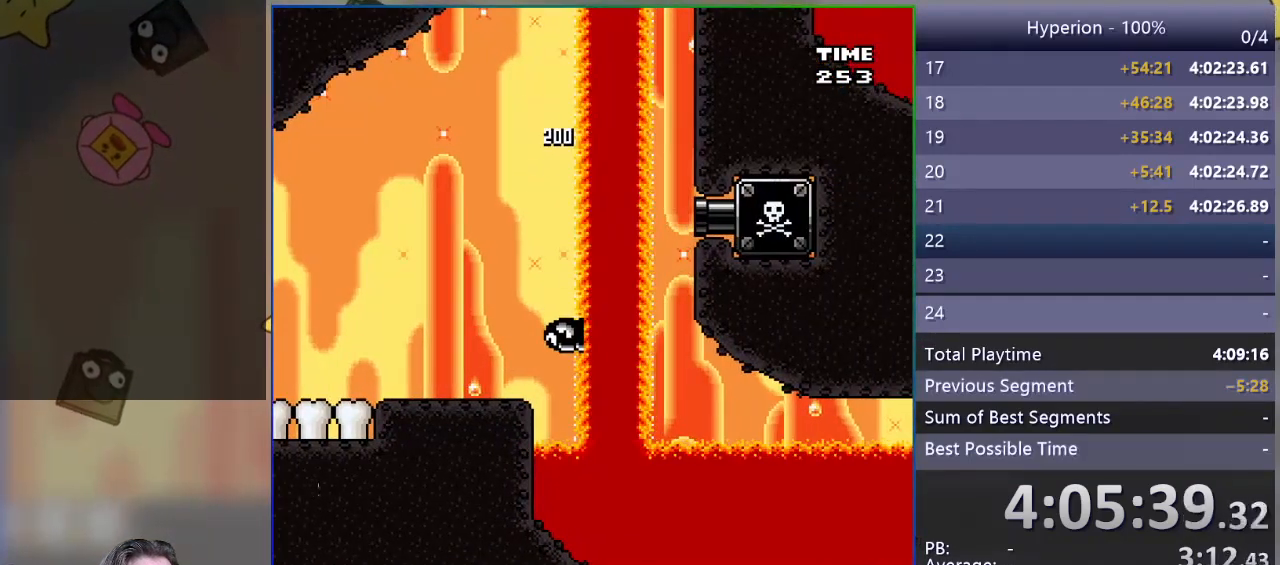
{"buttons": [], "events": [[267, "CROSS", "up"], [267, "DPAD_RIGHT", "up"], [283, "SQUARE", "up"]]}
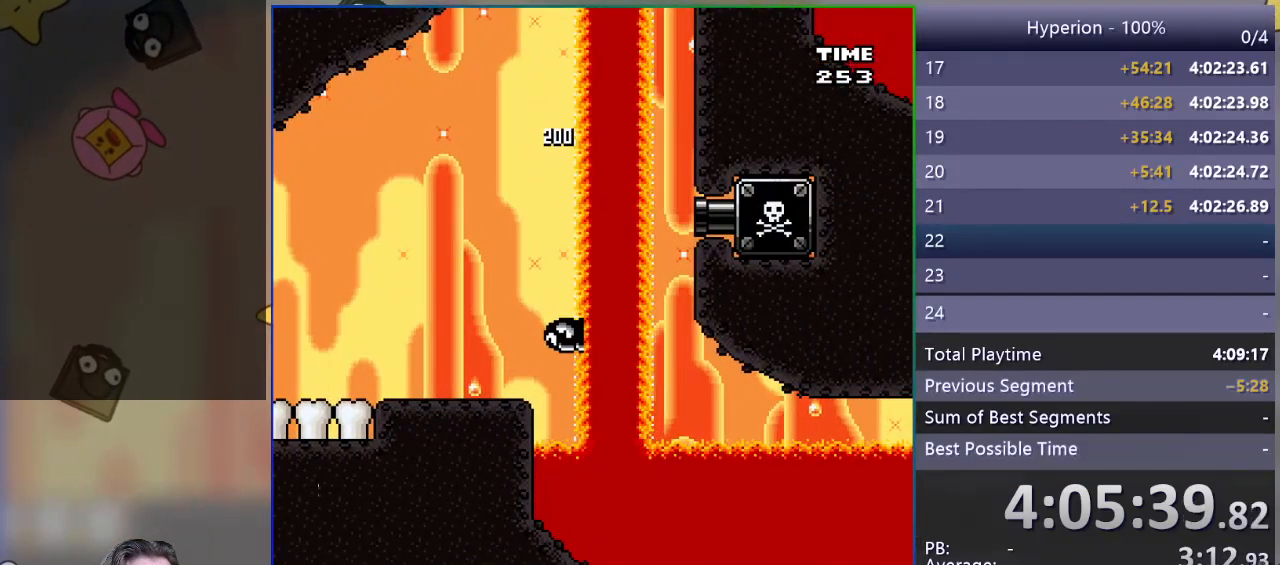
{"buttons": ["CROSS"], "events": [[283, "CROSS", "down"], [383, "CROSS", "up"], [450, "CROSS", "down"]]}
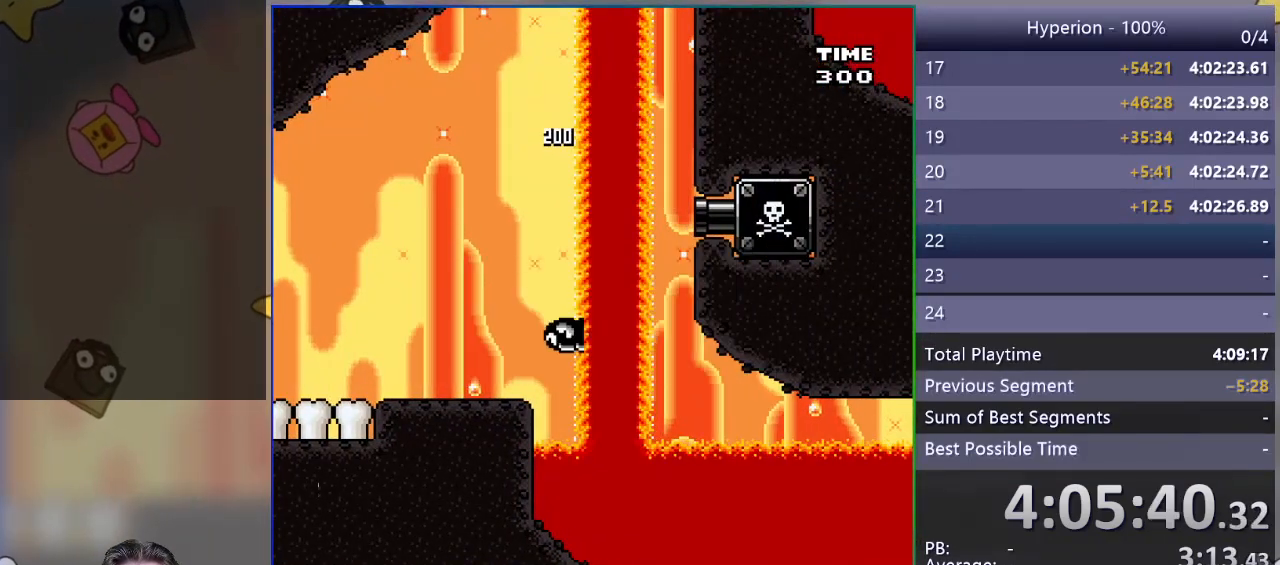
{"buttons": [], "events": [[17, "CROSS", "up"], [100, "CROSS", "down"], [133, "CROSS", "up"]]}
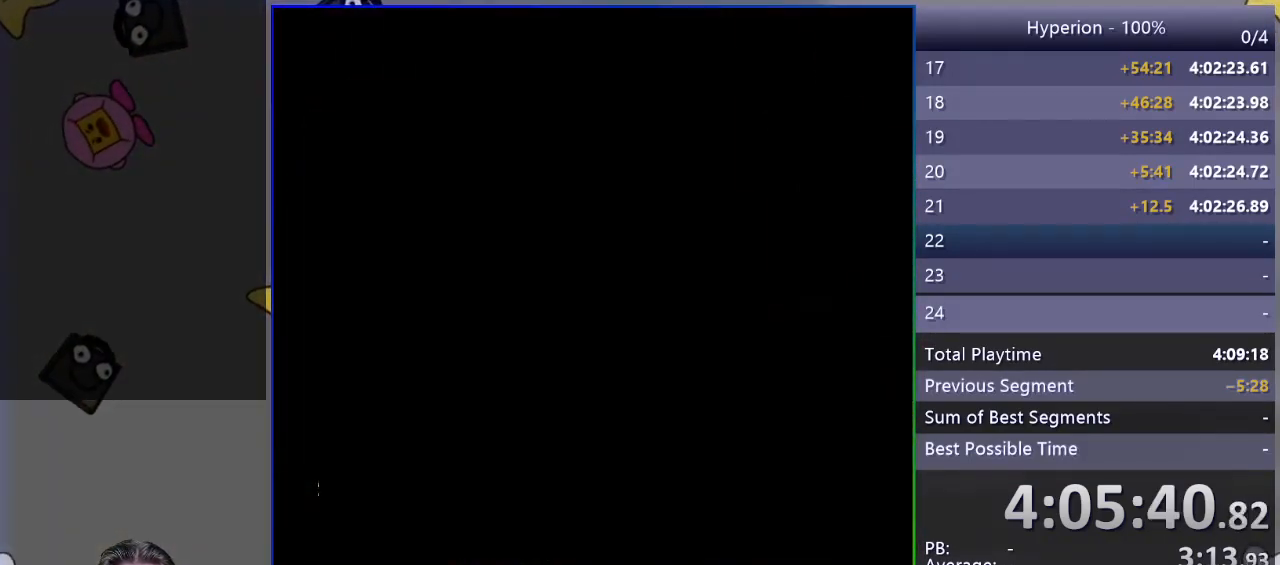
{"buttons": ["SQUARE"], "events": [[150, "SQUARE", "down"]]}
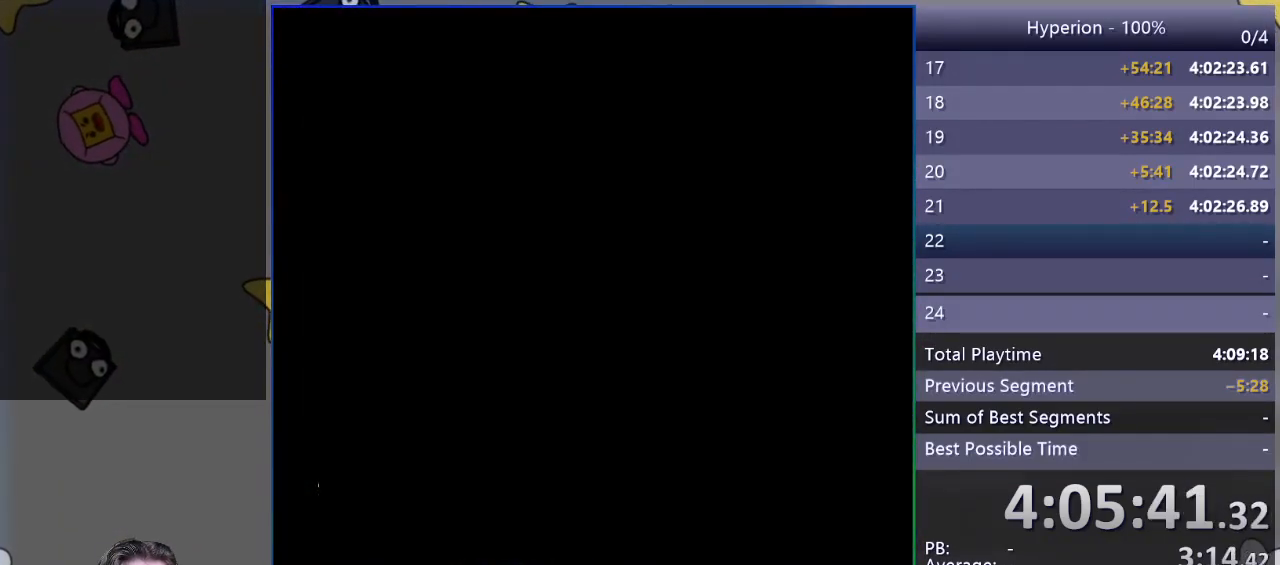
{"buttons": ["SQUARE"], "events": []}
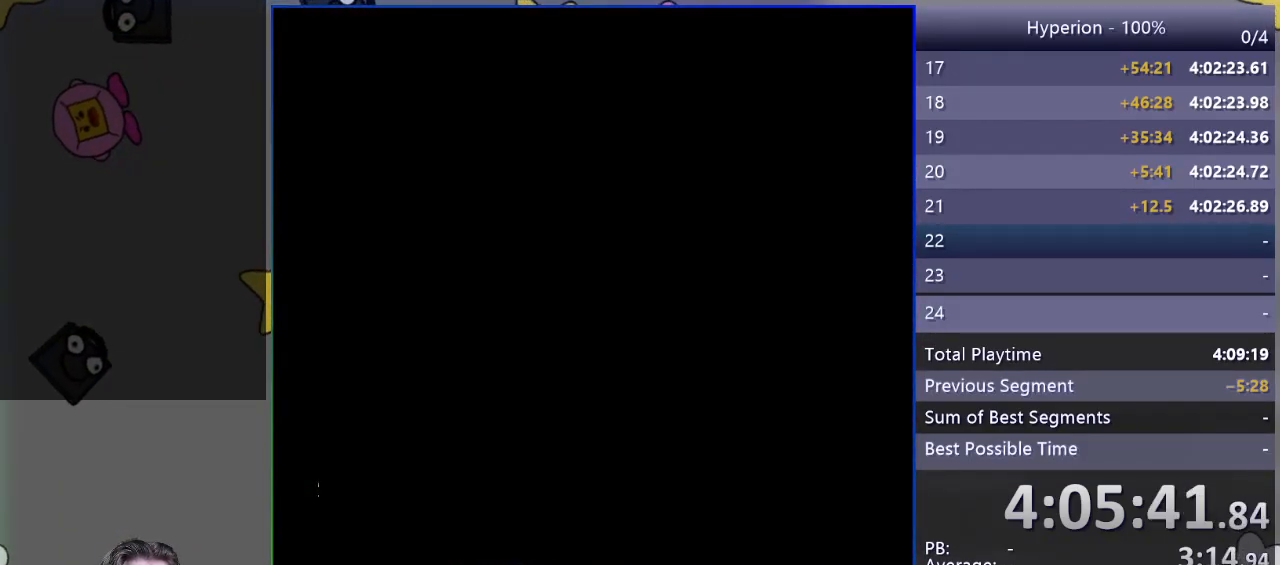
{"buttons": ["SQUARE"], "events": []}
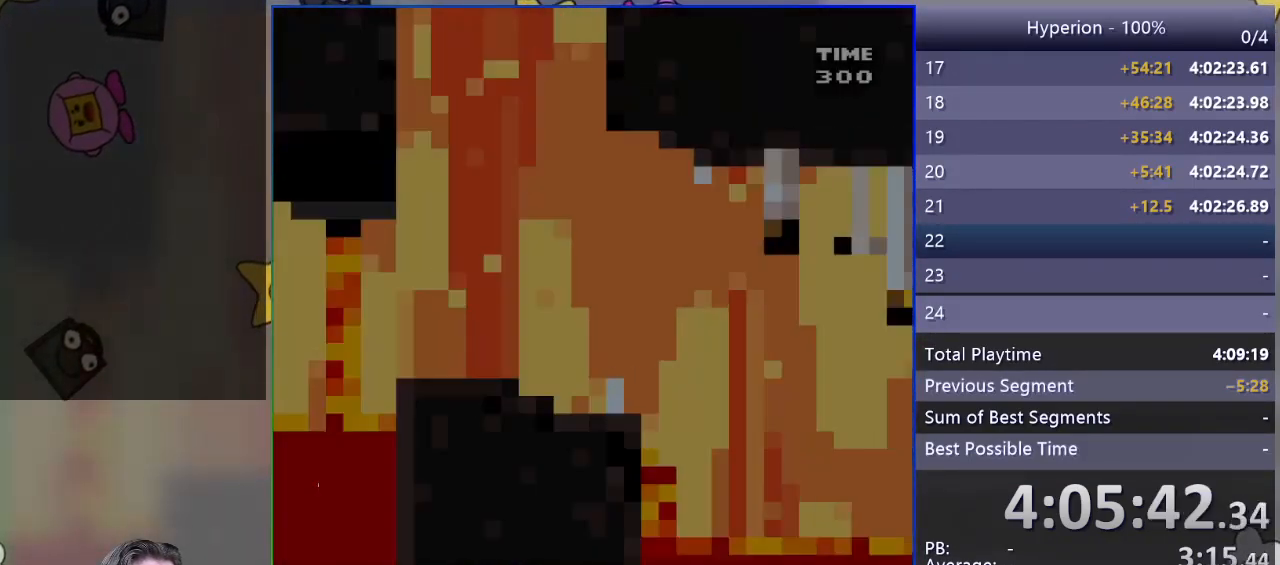
{"buttons": ["SQUARE", "DPAD_RIGHT"], "events": [[267, "DPAD_RIGHT", "down"]]}
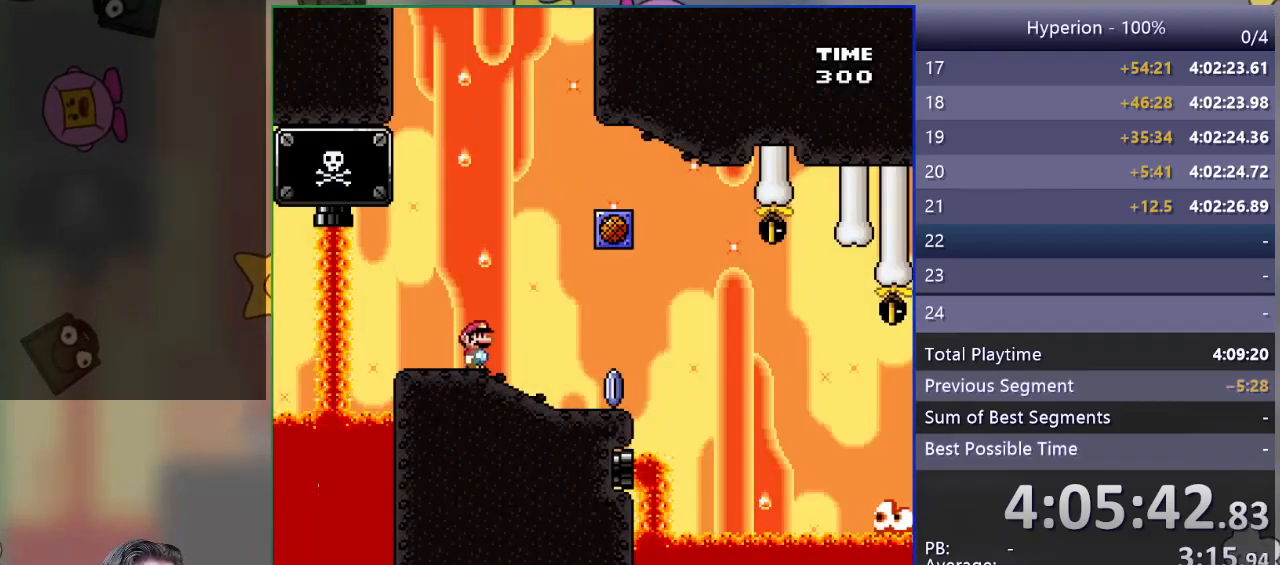
{"buttons": ["SQUARE", "R1", "DPAD_RIGHT"], "events": [[433, "R1", "down"]]}
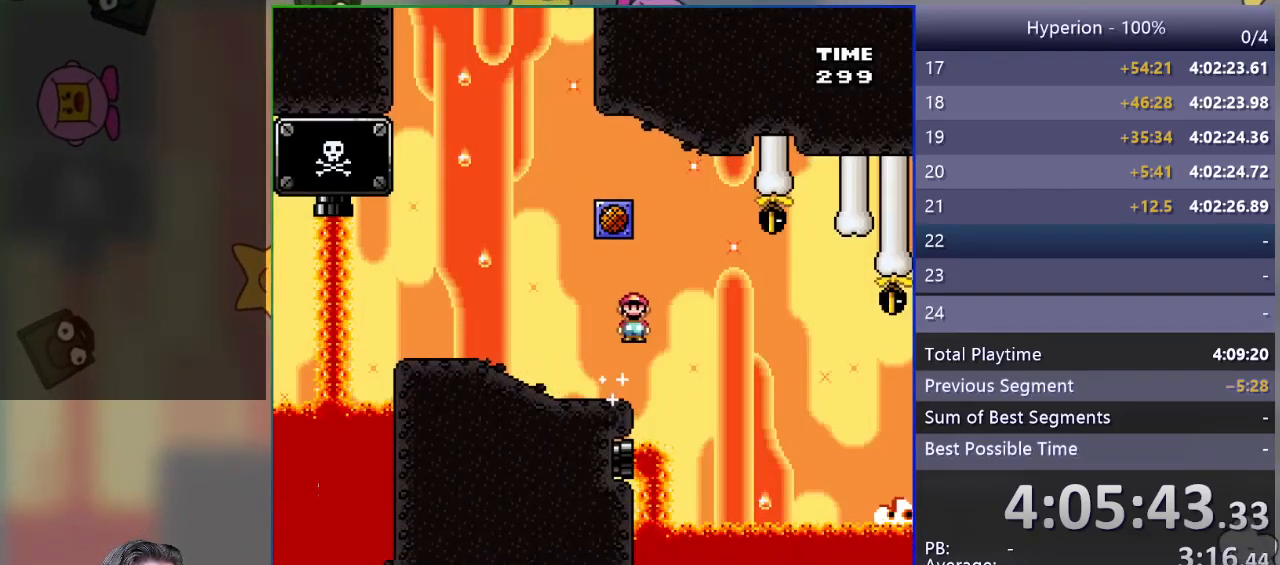
{"buttons": ["SQUARE", "R1", "DPAD_RIGHT"], "events": [[67, "R1", "up"], [233, "R1", "down"]]}
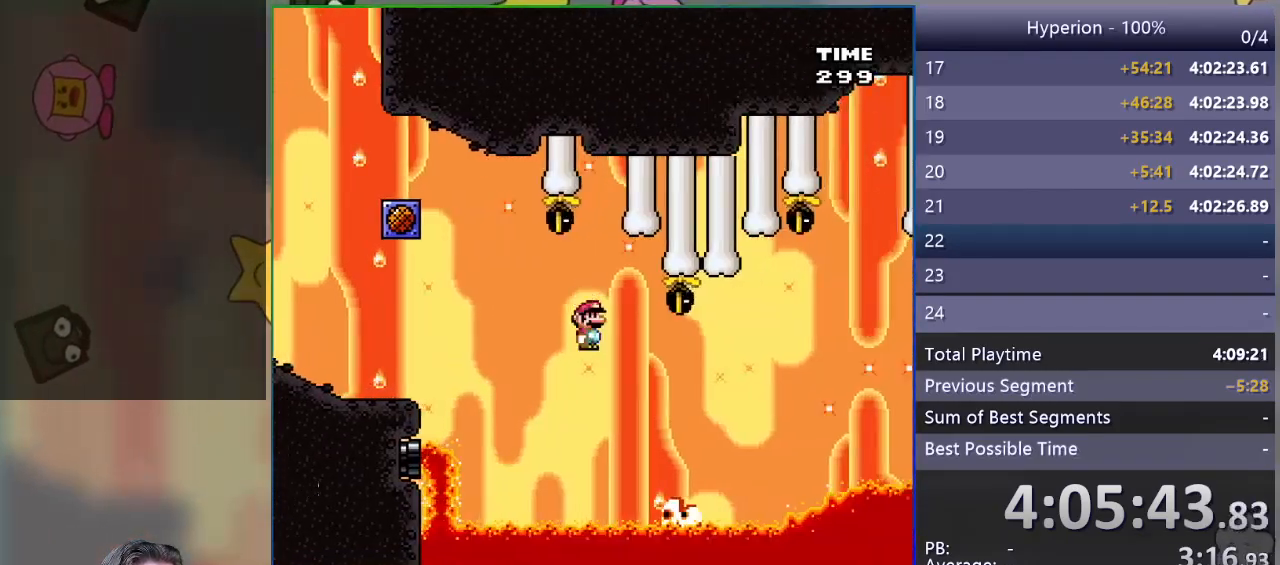
{"buttons": ["SQUARE"], "events": [[400, "DPAD_RIGHT", "up"], [400, "R1", "up"]]}
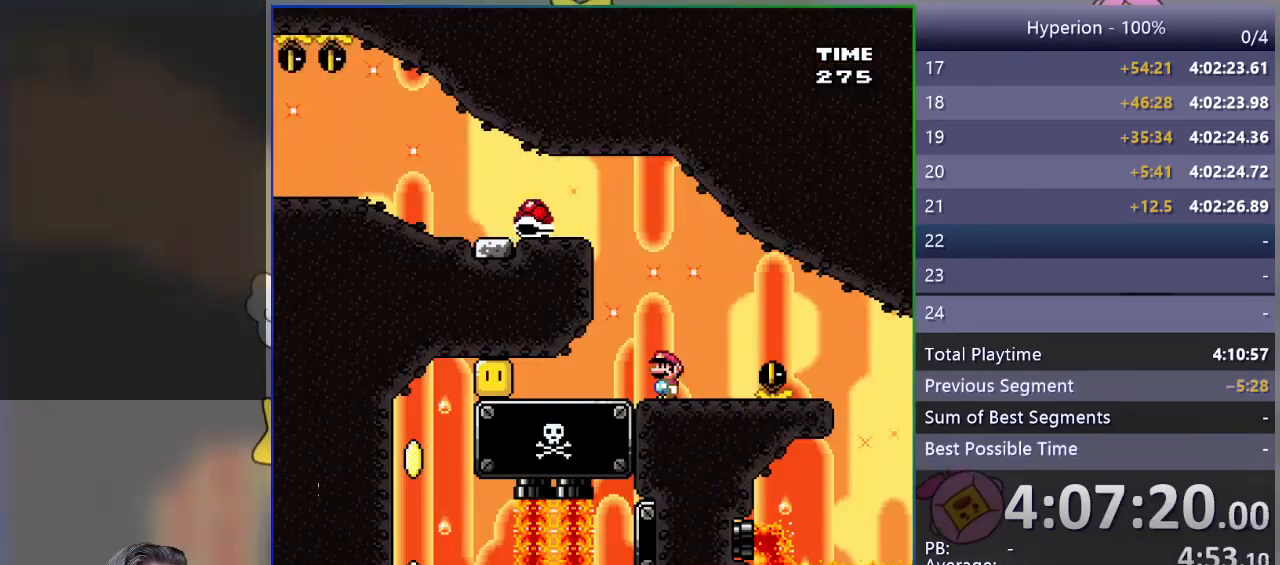
{"buttons": ["CROSS", "SQUARE", "DPAD_LEFT"], "events": [[33, "DPAD_LEFT", "down"], [283, "CROSS", "down"]]}
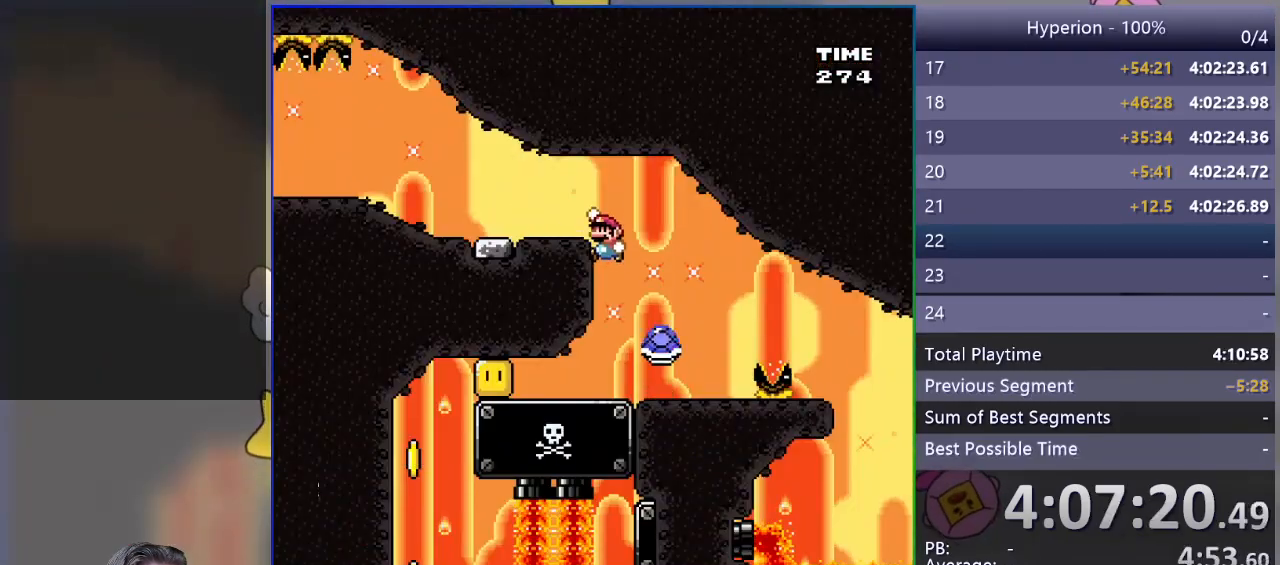
{"buttons": ["SQUARE"], "events": [[267, "CROSS", "up"], [483, "DPAD_LEFT", "up"]]}
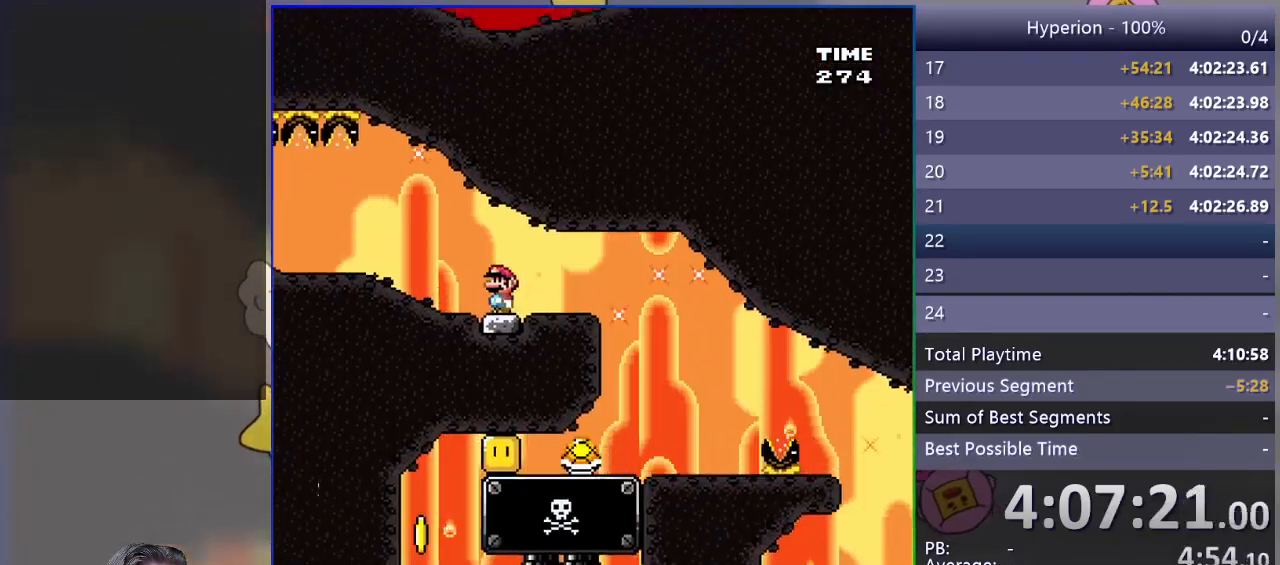
{"buttons": ["SQUARE", "DPAD_RIGHT"], "events": [[33, "DPAD_RIGHT", "down"]]}